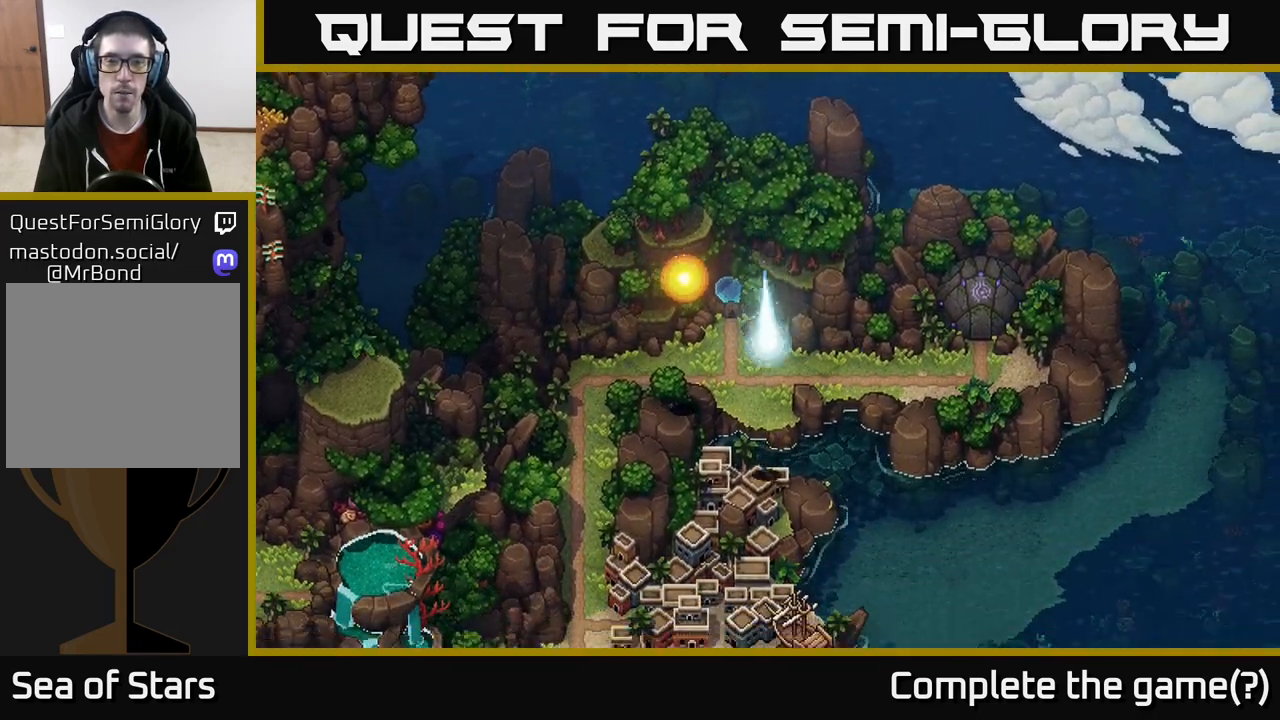
Gameplay with a controller (Xbox layout); each line is a JSON object with the inputs held at the frame after it. "events" lists button and stick changes between this image and that frame as [ms after this image, input, new state], when the widget could be followed in between.
{"buttons": [], "left_stick": "down", "right_stick": "center", "events": []}
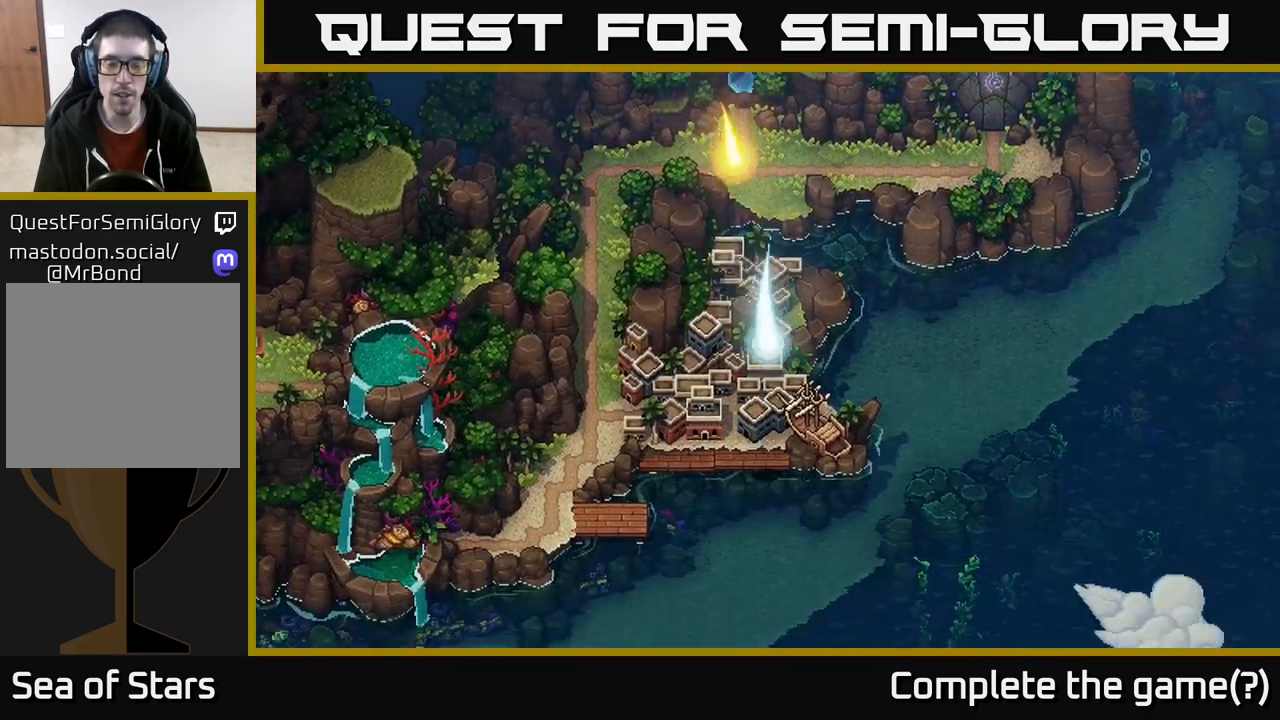
{"buttons": [], "left_stick": "down", "right_stick": "center", "events": []}
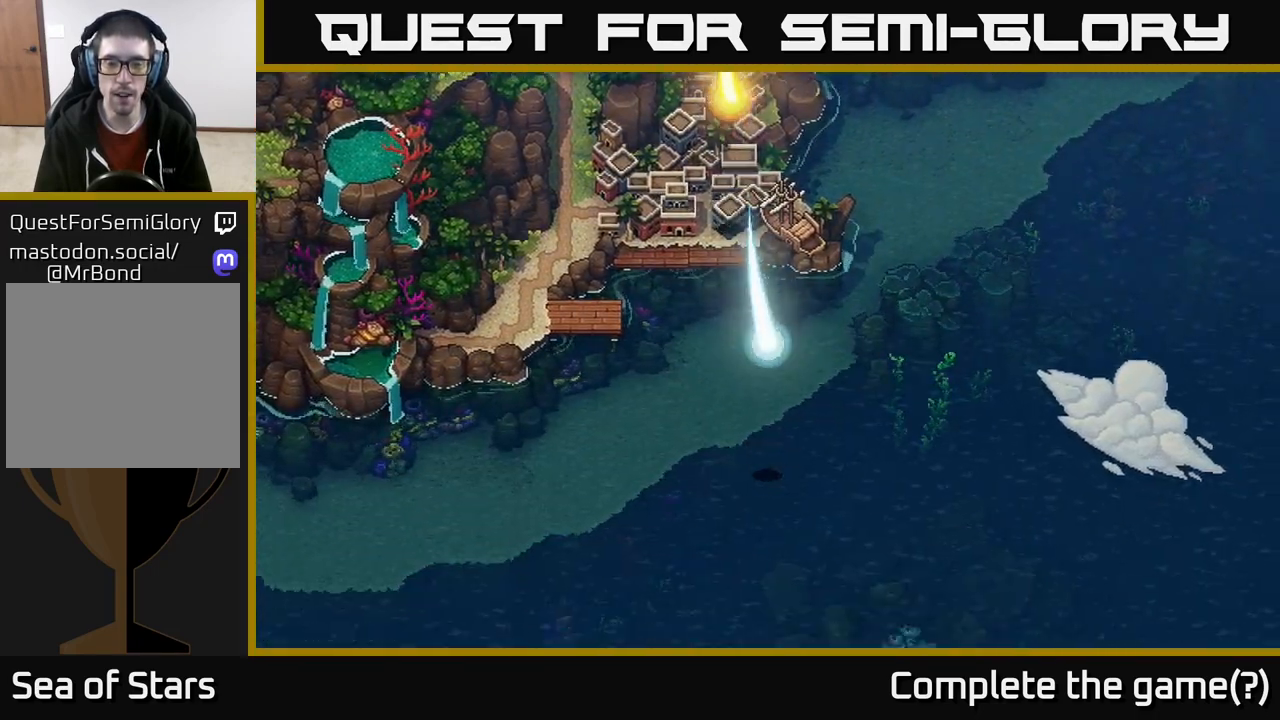
{"buttons": [], "left_stick": "down-left", "right_stick": "center", "events": [[50, "left_stick", "down-left"]]}
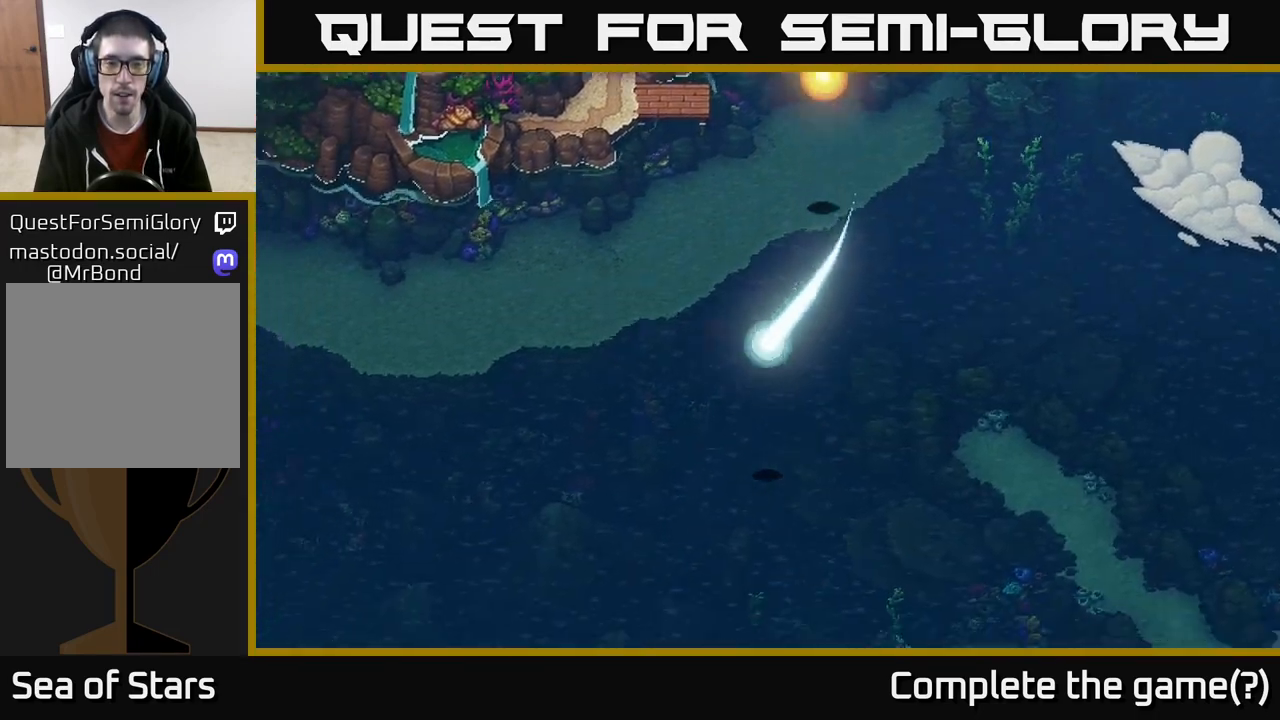
{"buttons": ["L2"], "left_stick": "down-left", "right_stick": "center", "events": [[433, "L2", "down"]]}
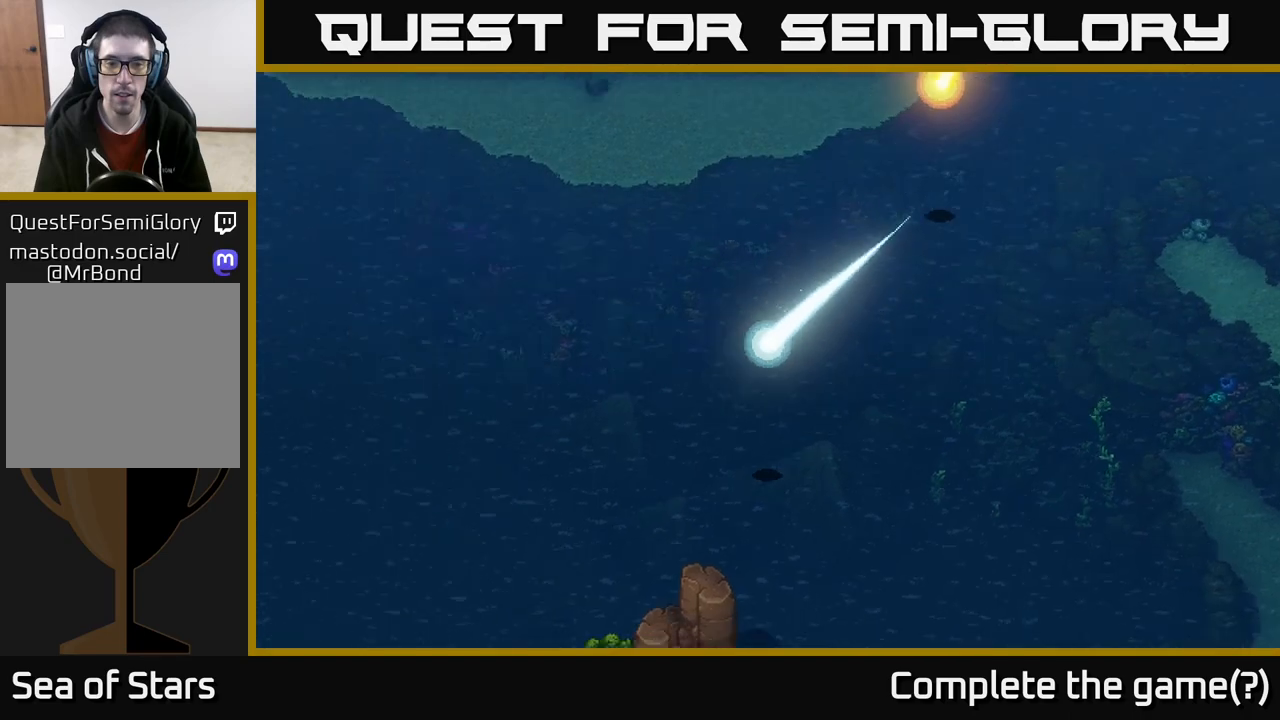
{"buttons": [], "left_stick": "down", "right_stick": "center", "events": [[83, "L2", "up"], [483, "left_stick", "down"]]}
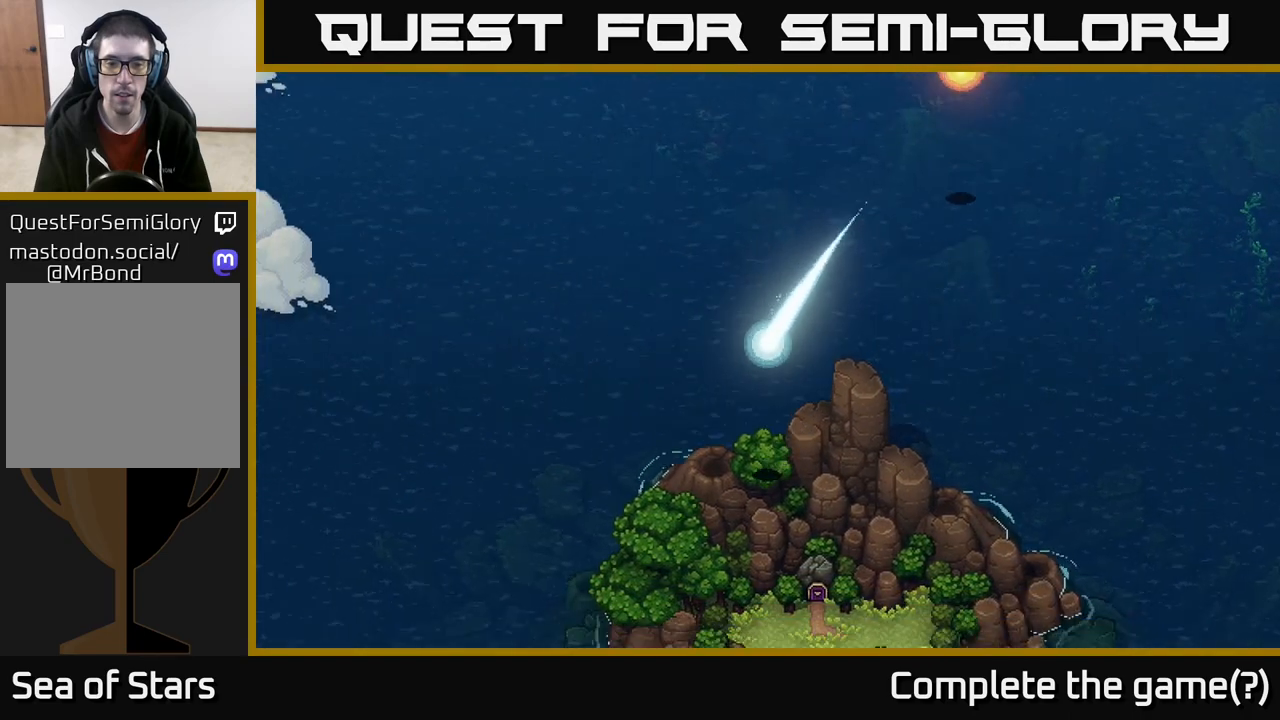
{"buttons": [], "left_stick": "center", "right_stick": "center", "events": [[100, "left_stick", "down-right"], [200, "left_stick", "center"]]}
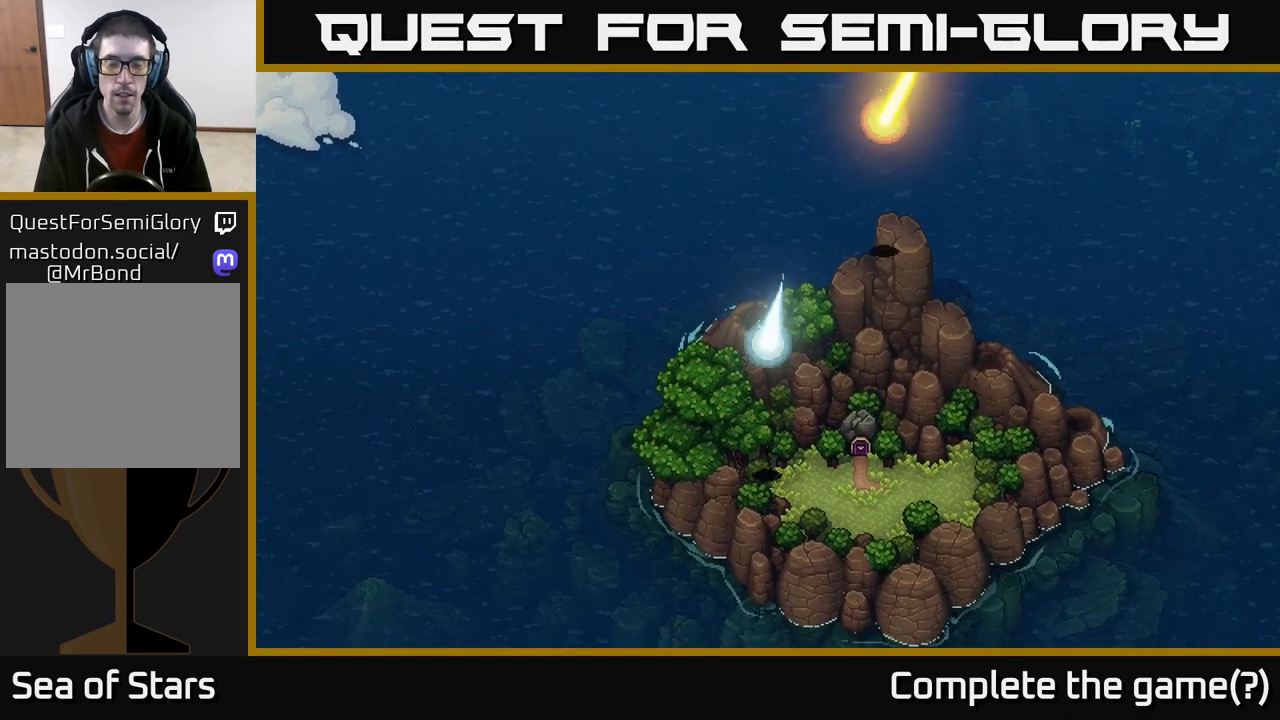
{"buttons": [], "left_stick": "center", "right_stick": "center", "events": [[150, "left_stick", "right"], [400, "left_stick", "center"]]}
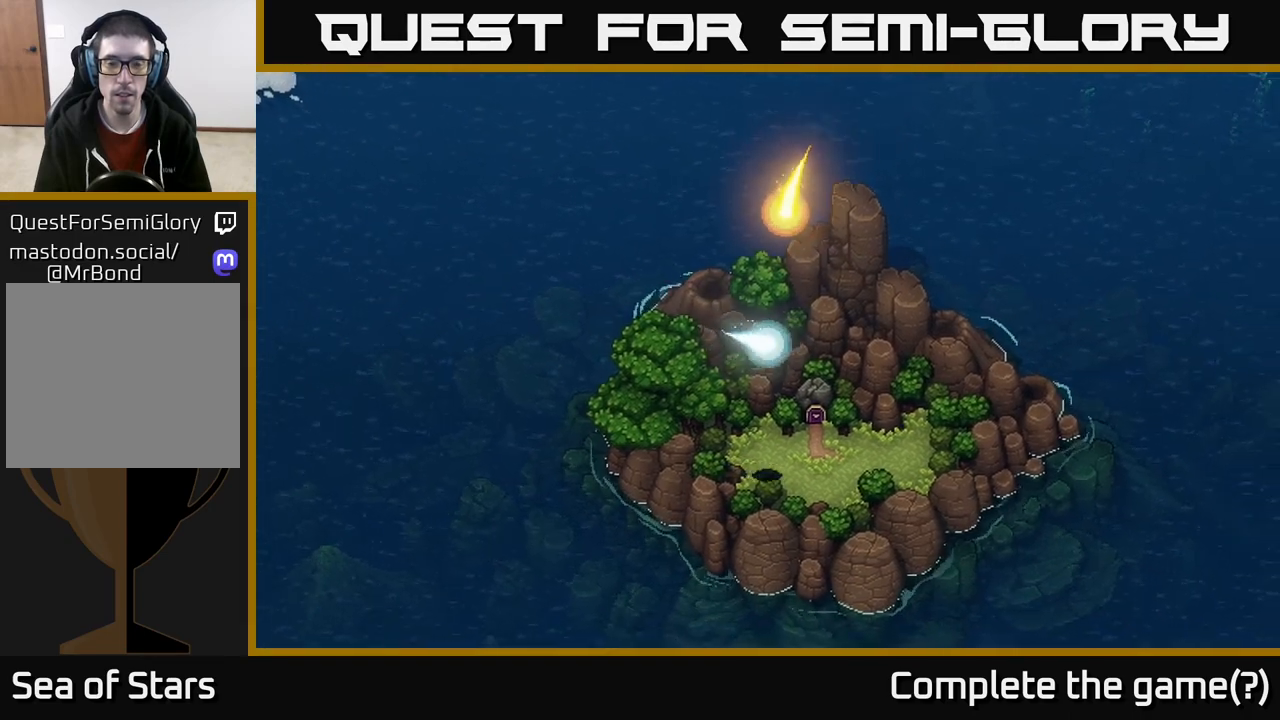
{"buttons": [], "left_stick": "center", "right_stick": "center", "events": [[300, "SELECT", "down"], [433, "SELECT", "up"]]}
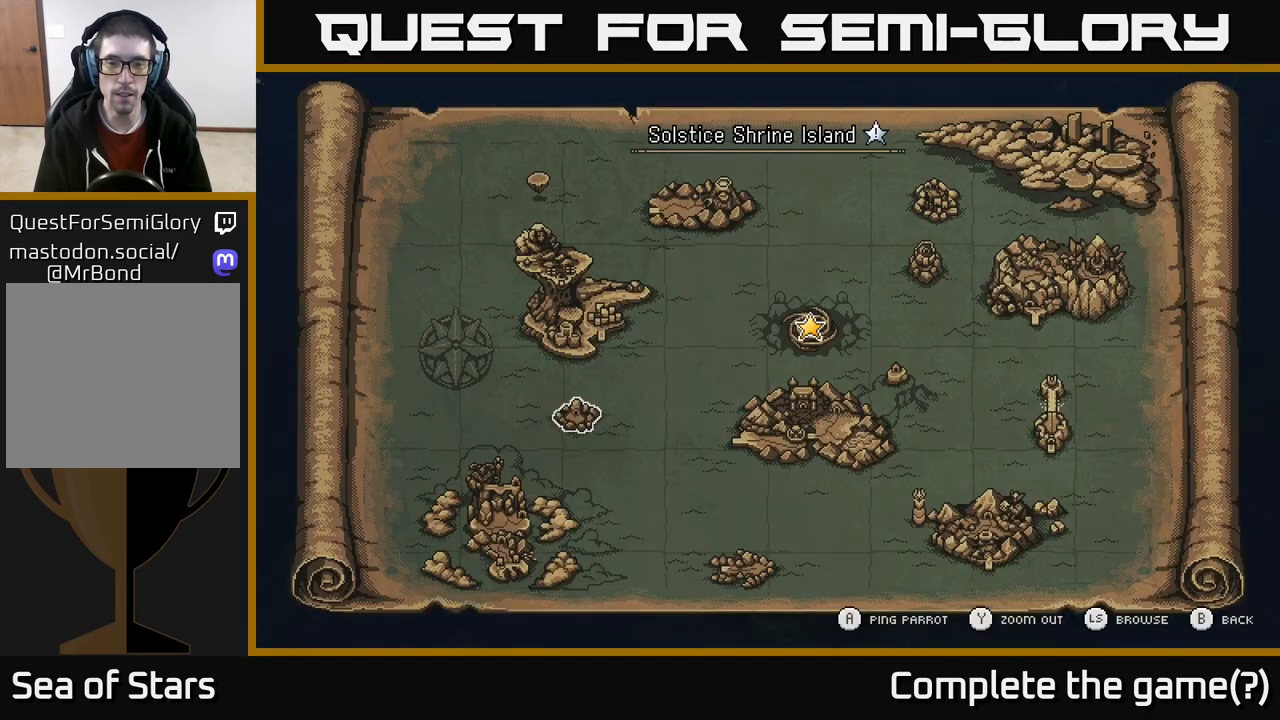
{"buttons": [], "left_stick": "center", "right_stick": "center", "events": []}
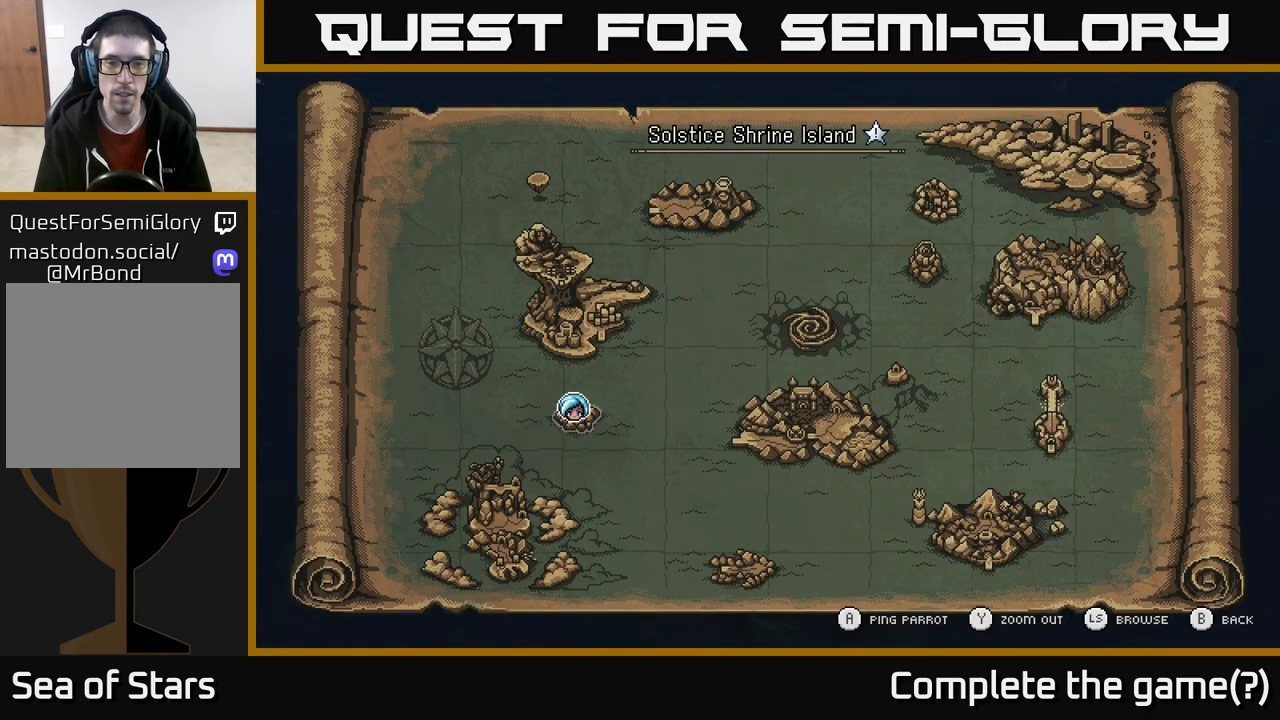
{"buttons": [], "left_stick": "center", "right_stick": "center", "events": [[350, "SELECT", "down"], [433, "SELECT", "up"]]}
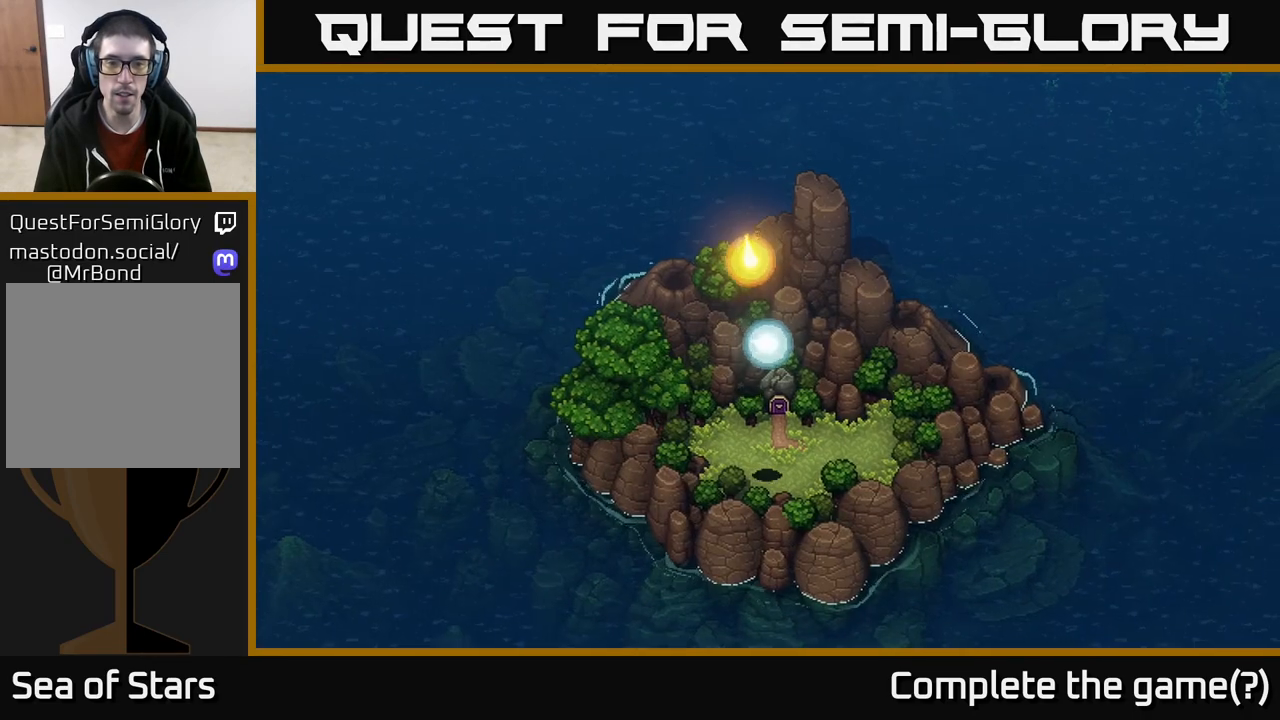
{"buttons": [], "left_stick": "center", "right_stick": "center", "events": [[17, "A", "down"], [133, "A", "up"]]}
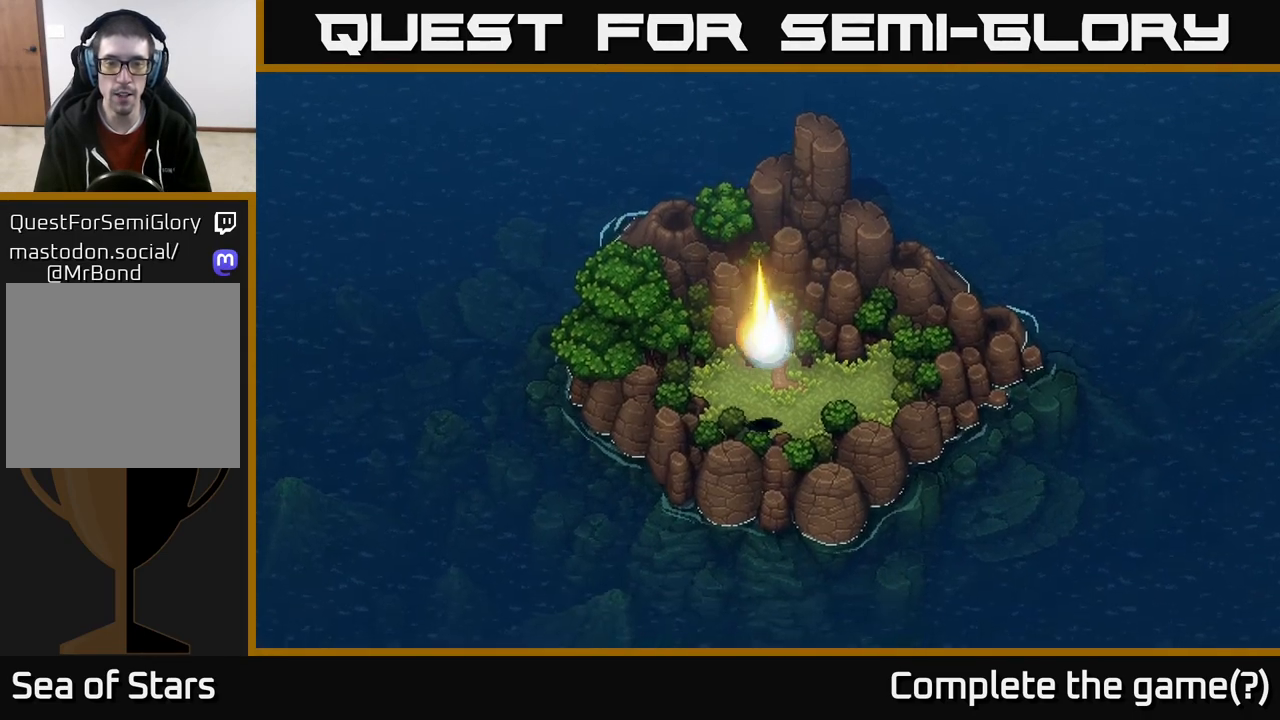
{"buttons": [], "left_stick": "up", "right_stick": "center", "events": [[233, "left_stick", "up"]]}
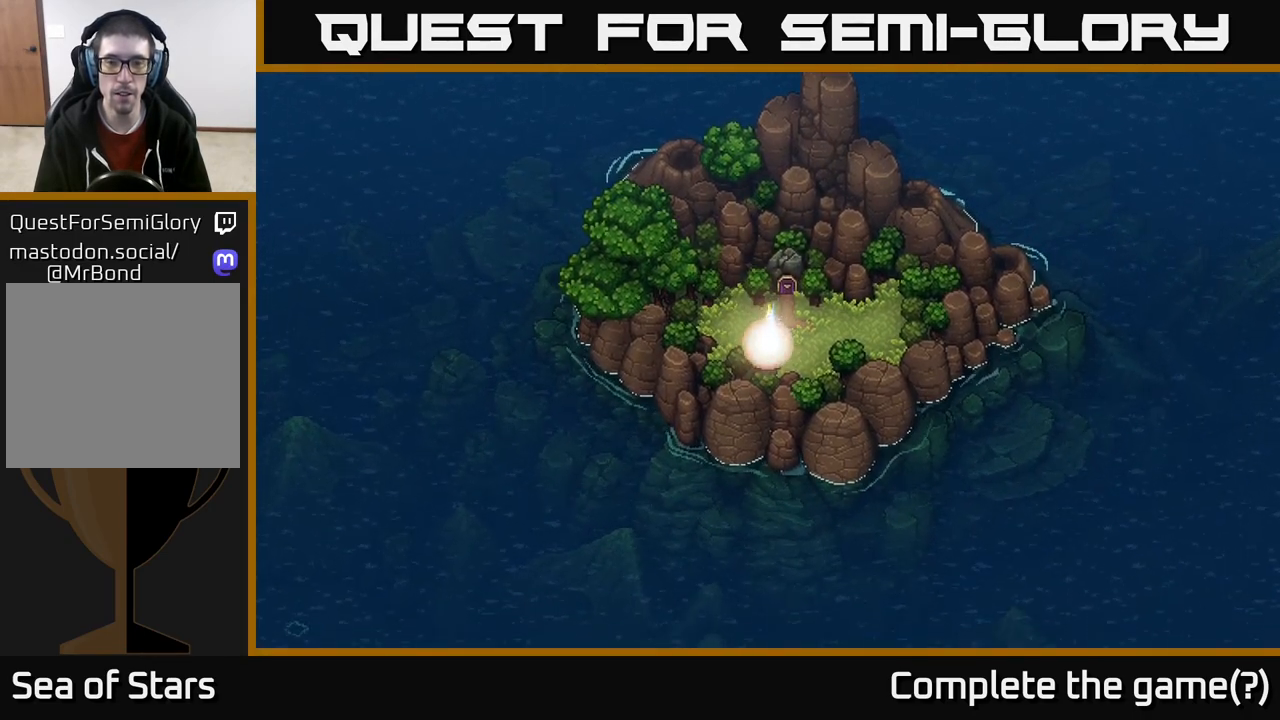
{"buttons": [], "left_stick": "up", "right_stick": "center", "events": []}
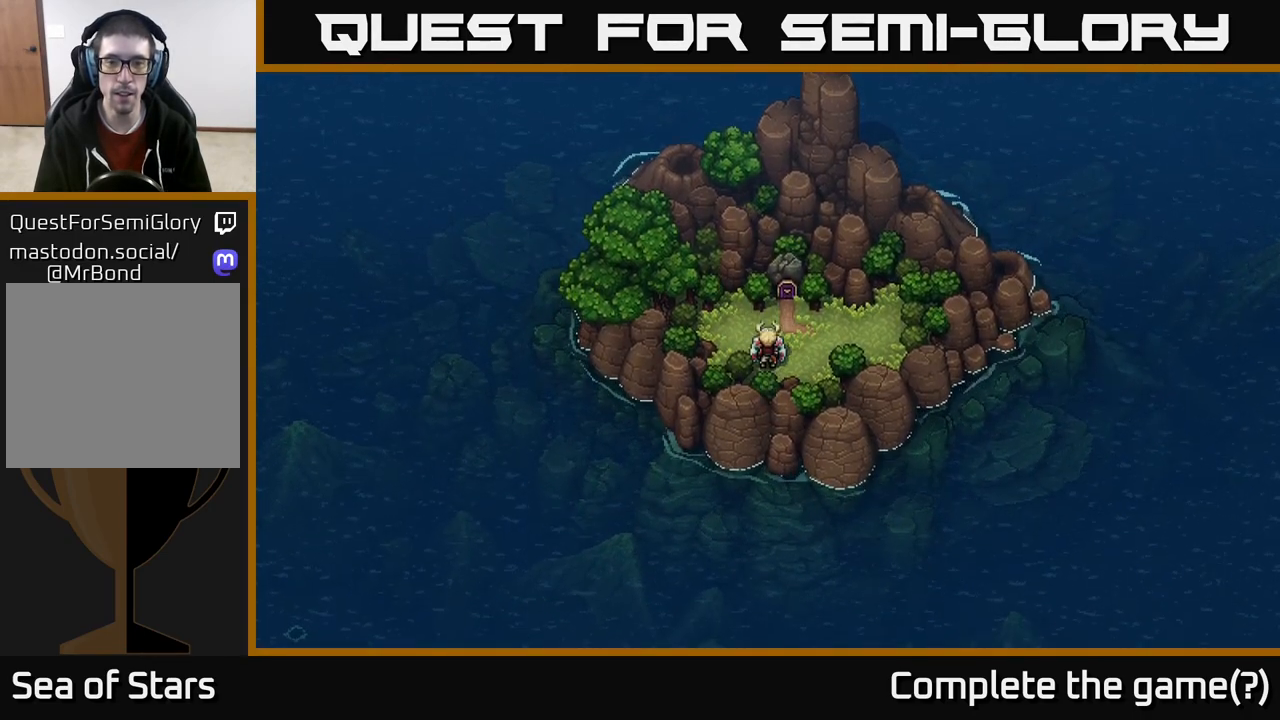
{"buttons": [], "left_stick": "right", "right_stick": "center", "events": [[467, "left_stick", "right"]]}
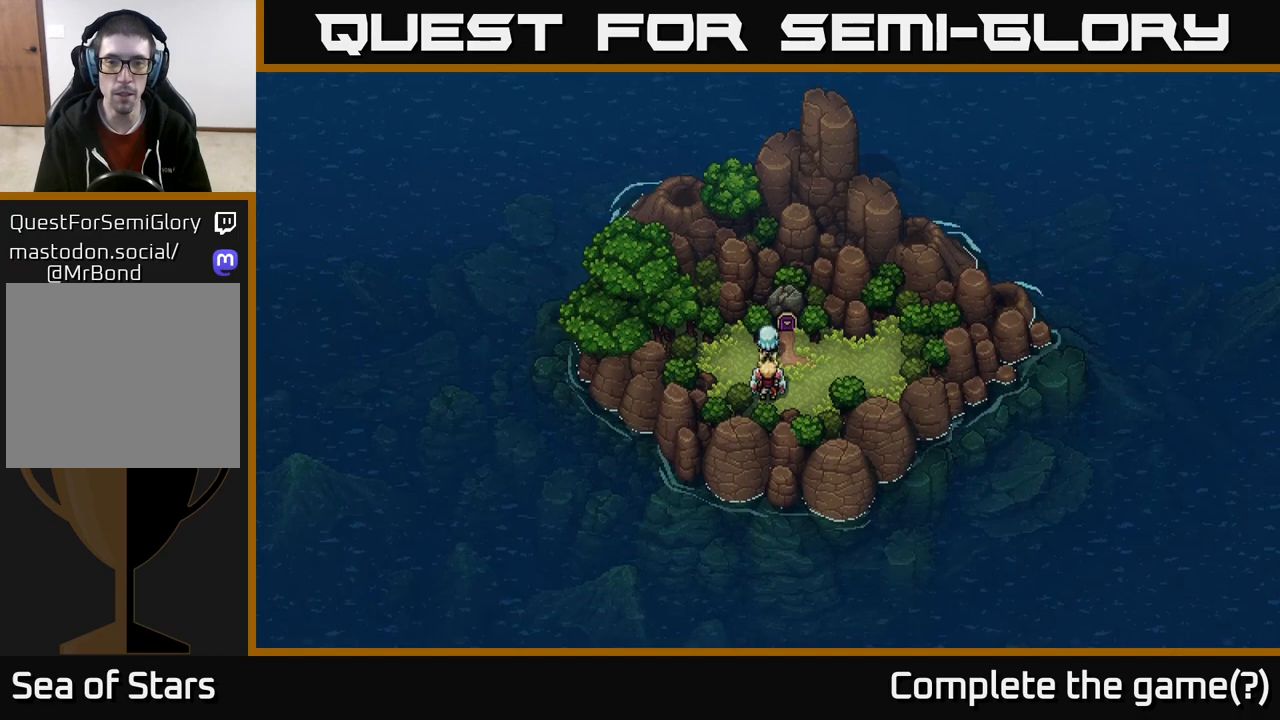
{"buttons": [], "left_stick": "up", "right_stick": "center", "events": [[250, "left_stick", "up"]]}
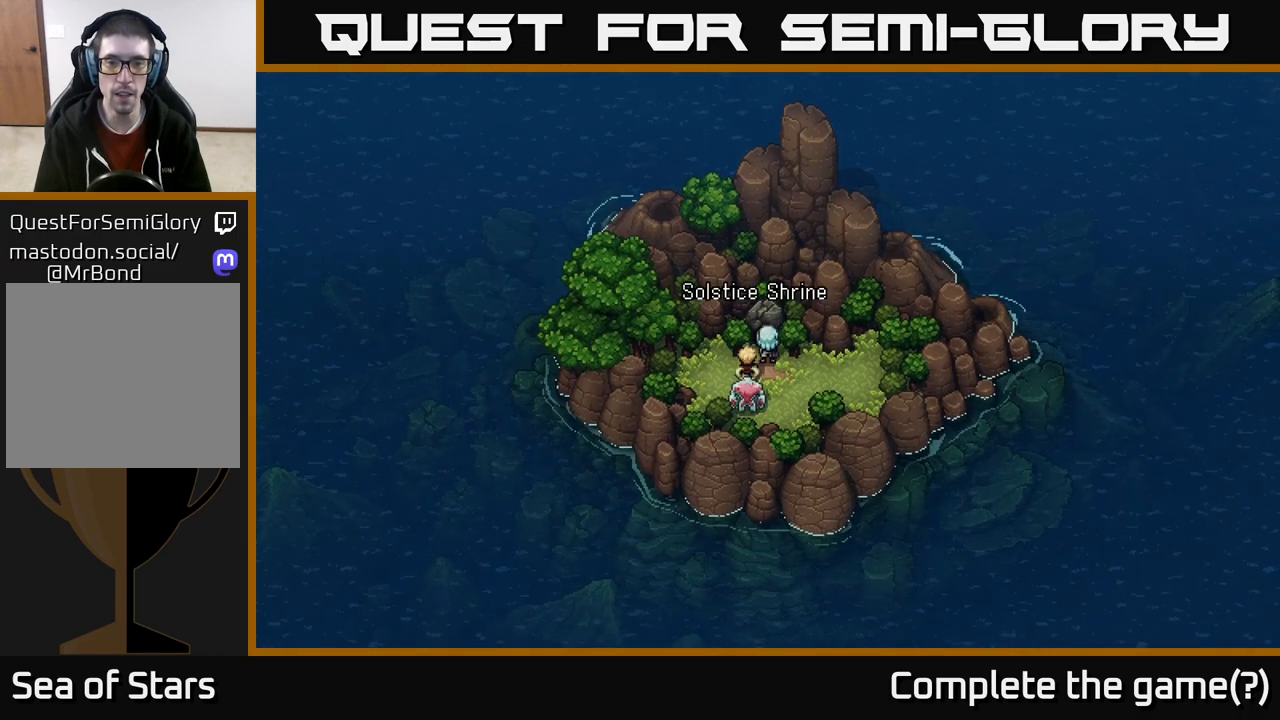
{"buttons": [], "left_stick": "center", "right_stick": "center", "events": [[133, "A", "down"], [283, "left_stick", "center"], [367, "A", "up"]]}
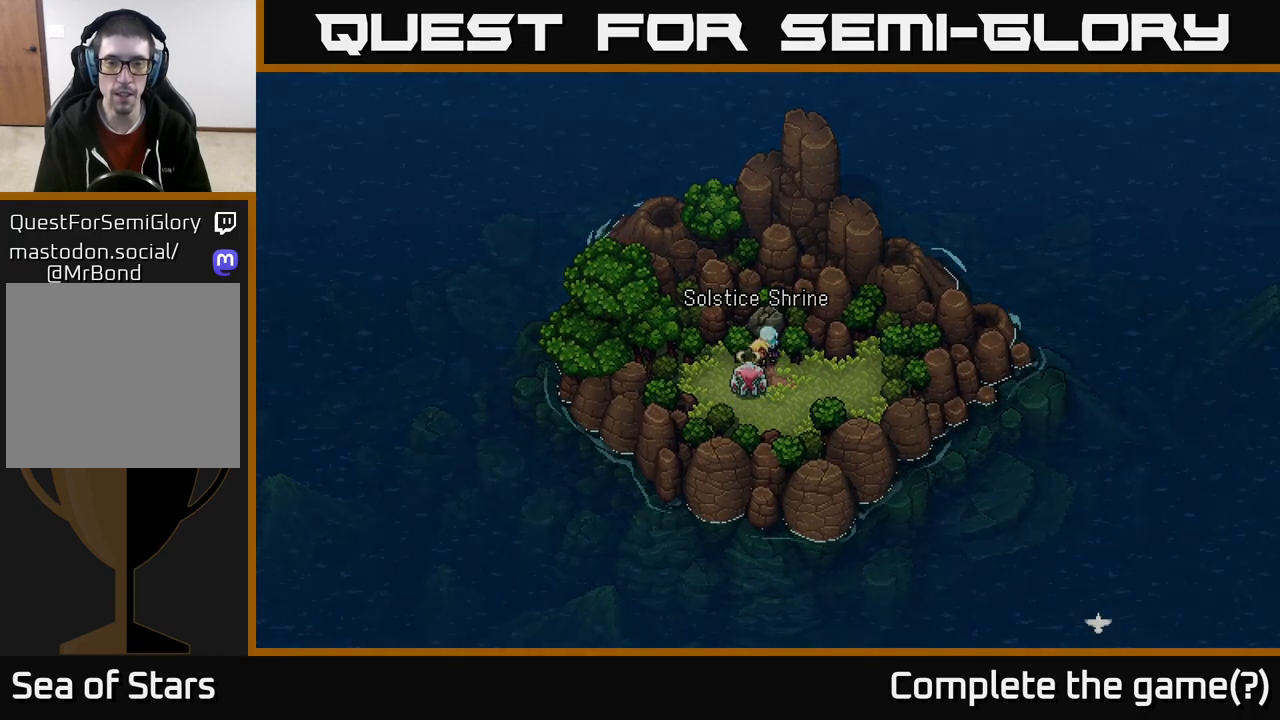
{"buttons": [], "left_stick": "center", "right_stick": "center", "events": []}
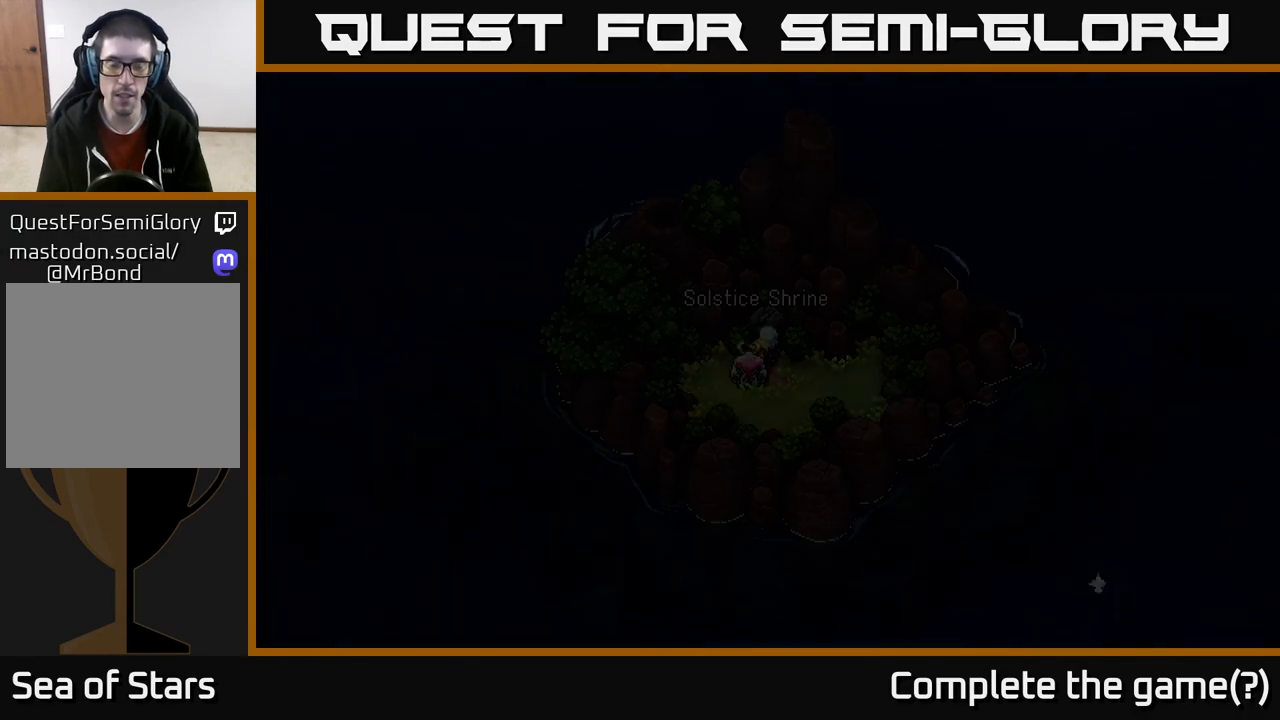
{"buttons": [], "left_stick": "center", "right_stick": "center", "events": []}
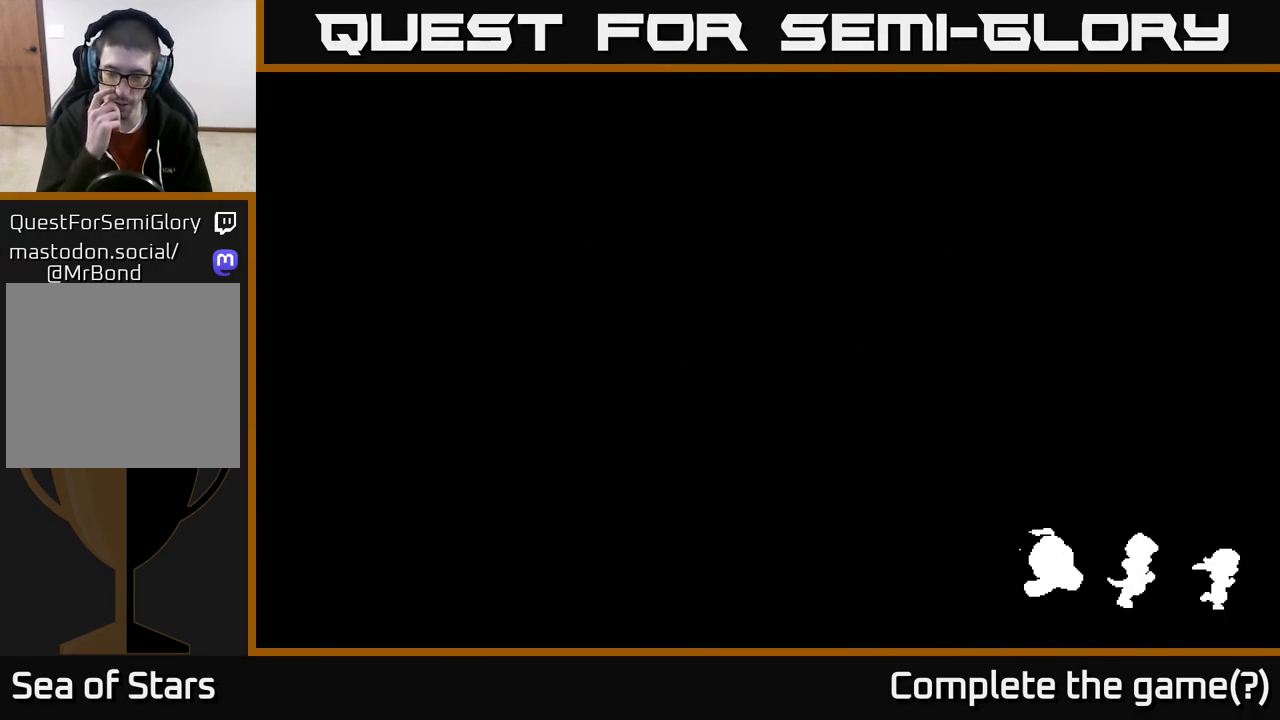
{"buttons": [], "left_stick": "center", "right_stick": "center", "events": []}
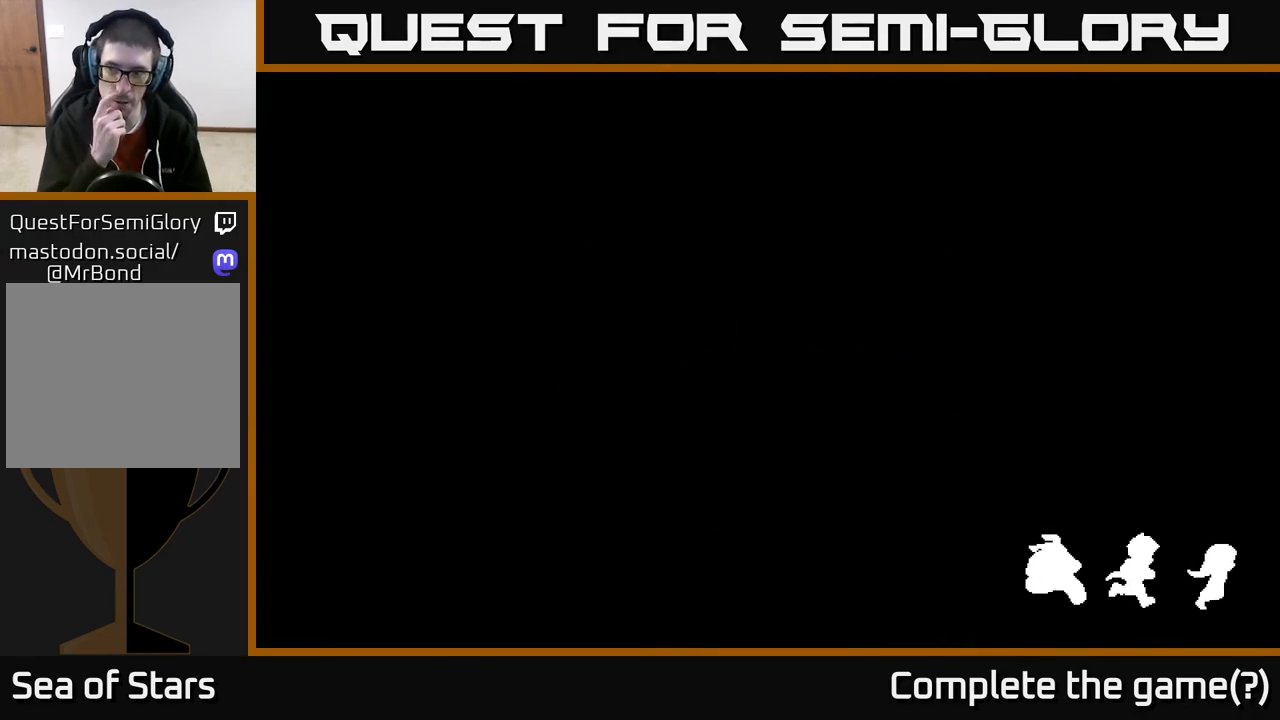
{"buttons": [], "left_stick": "center", "right_stick": "center", "events": []}
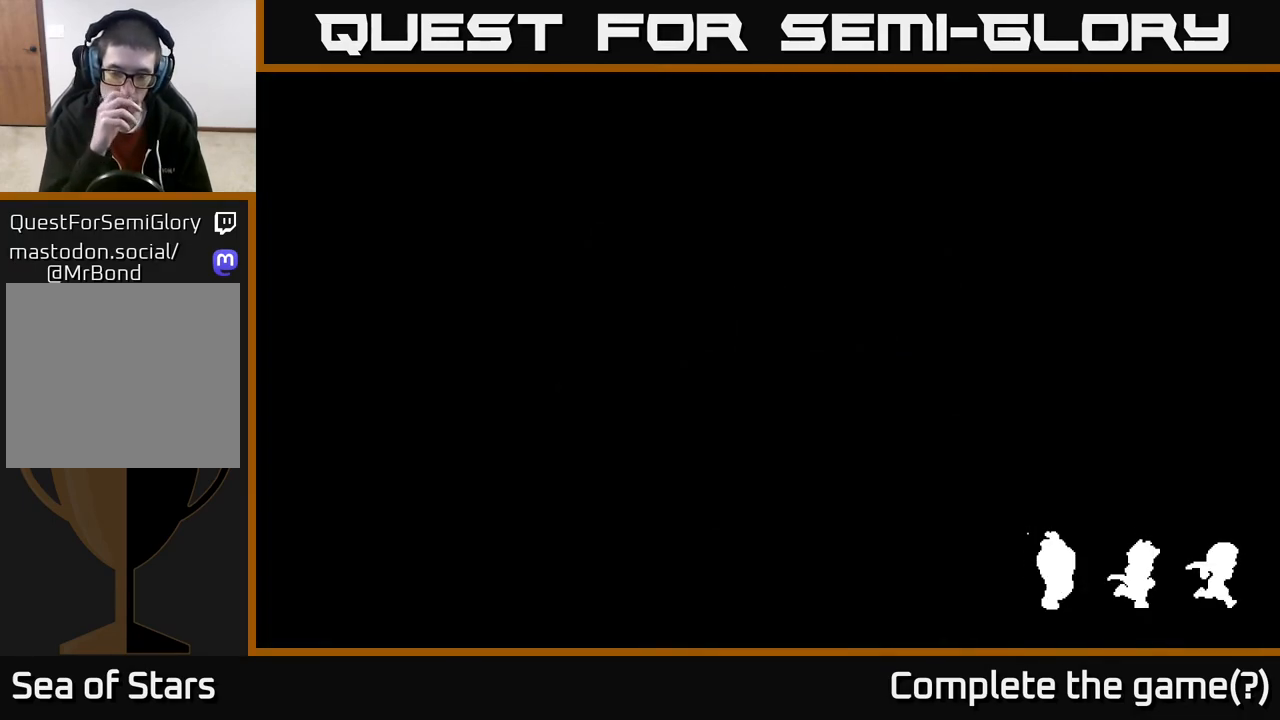
{"buttons": [], "left_stick": "center", "right_stick": "center", "events": []}
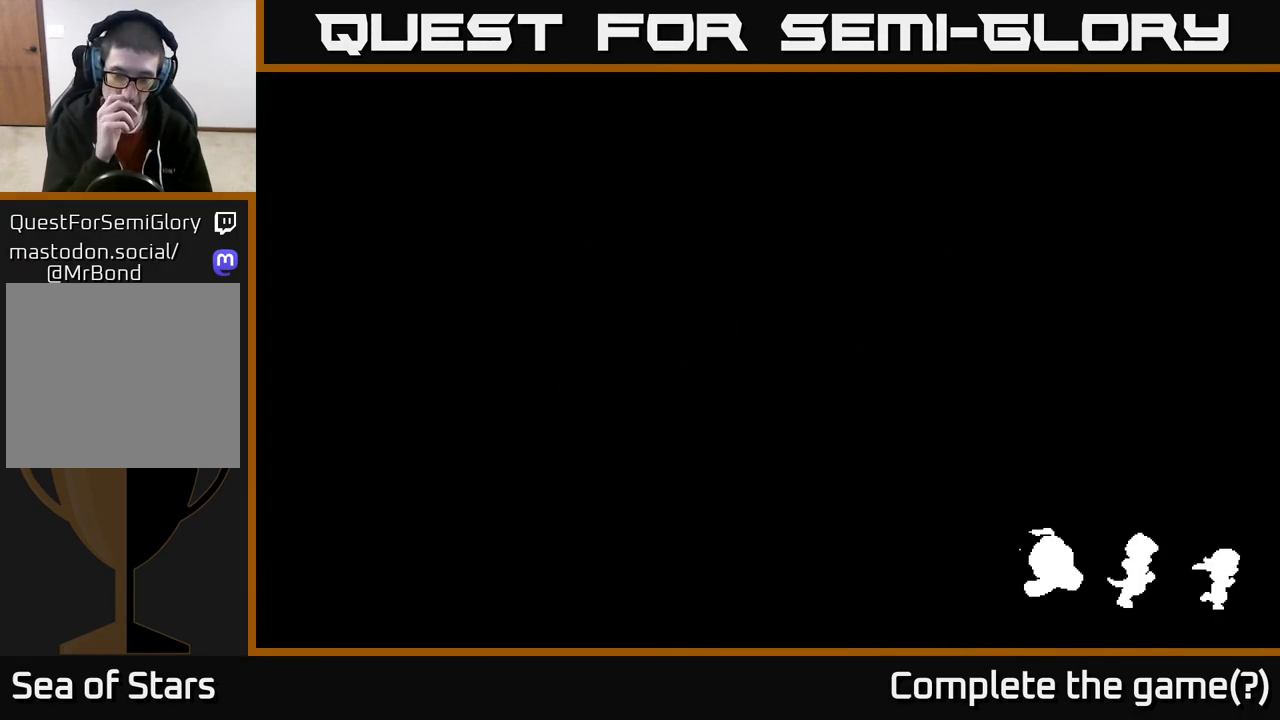
{"buttons": [], "left_stick": "center", "right_stick": "center", "events": []}
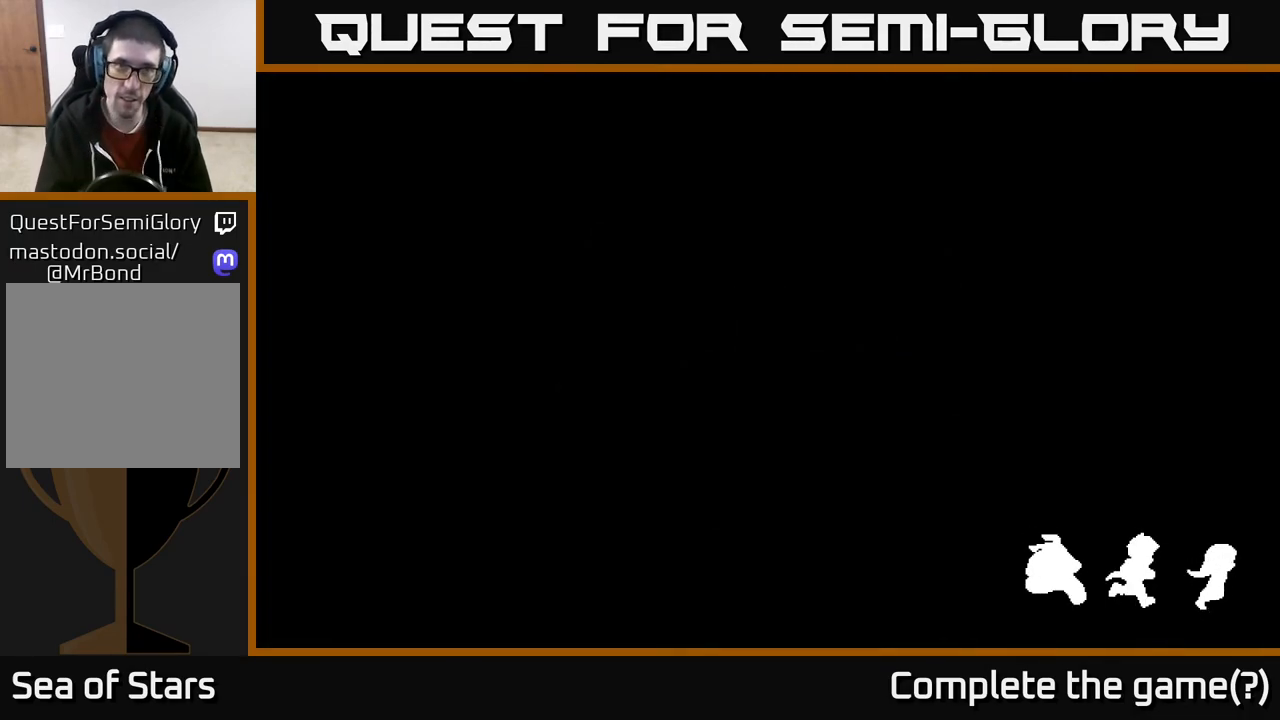
{"buttons": [], "left_stick": "up", "right_stick": "center", "events": [[250, "left_stick", "up"]]}
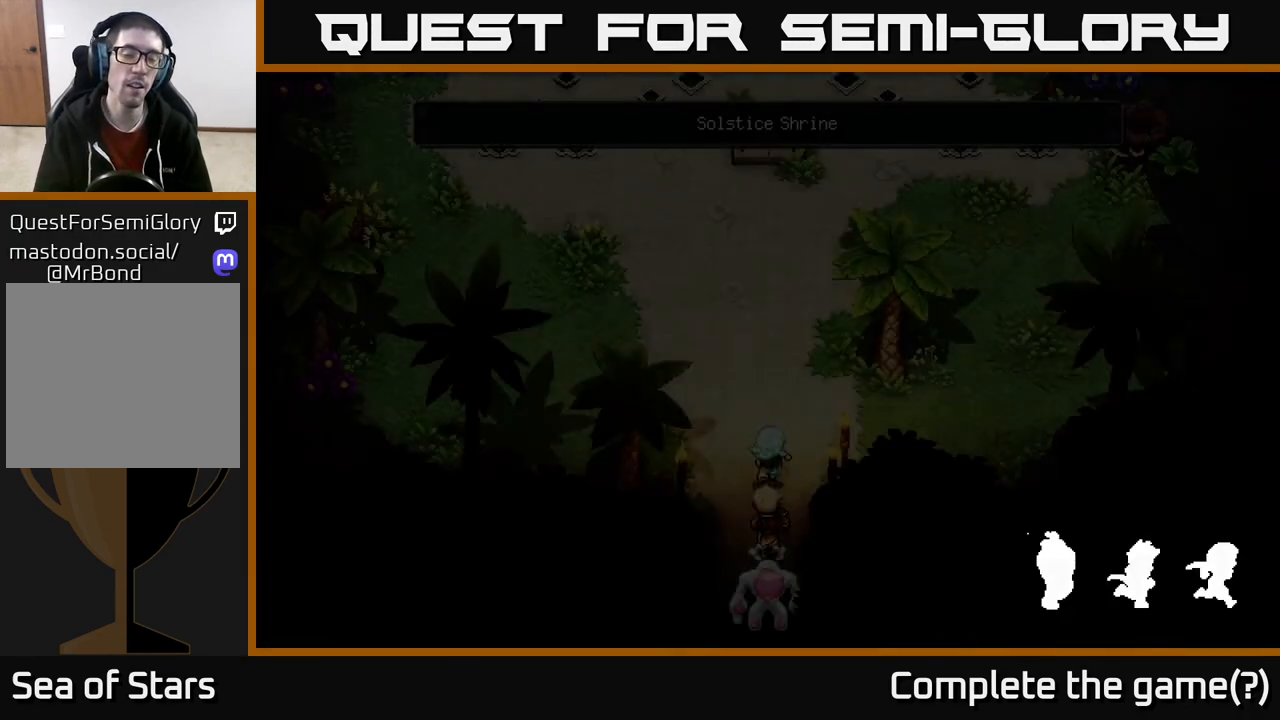
{"buttons": [], "left_stick": "up", "right_stick": "center", "events": []}
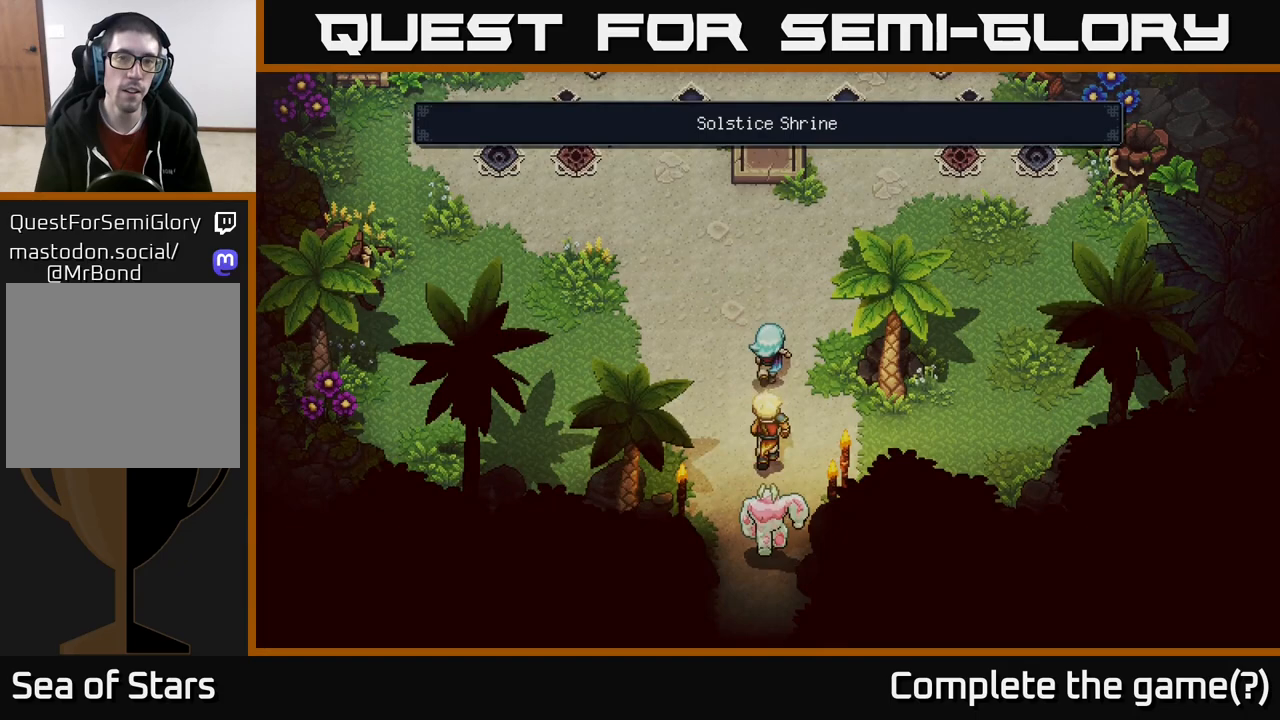
{"buttons": [], "left_stick": "up", "right_stick": "center", "events": []}
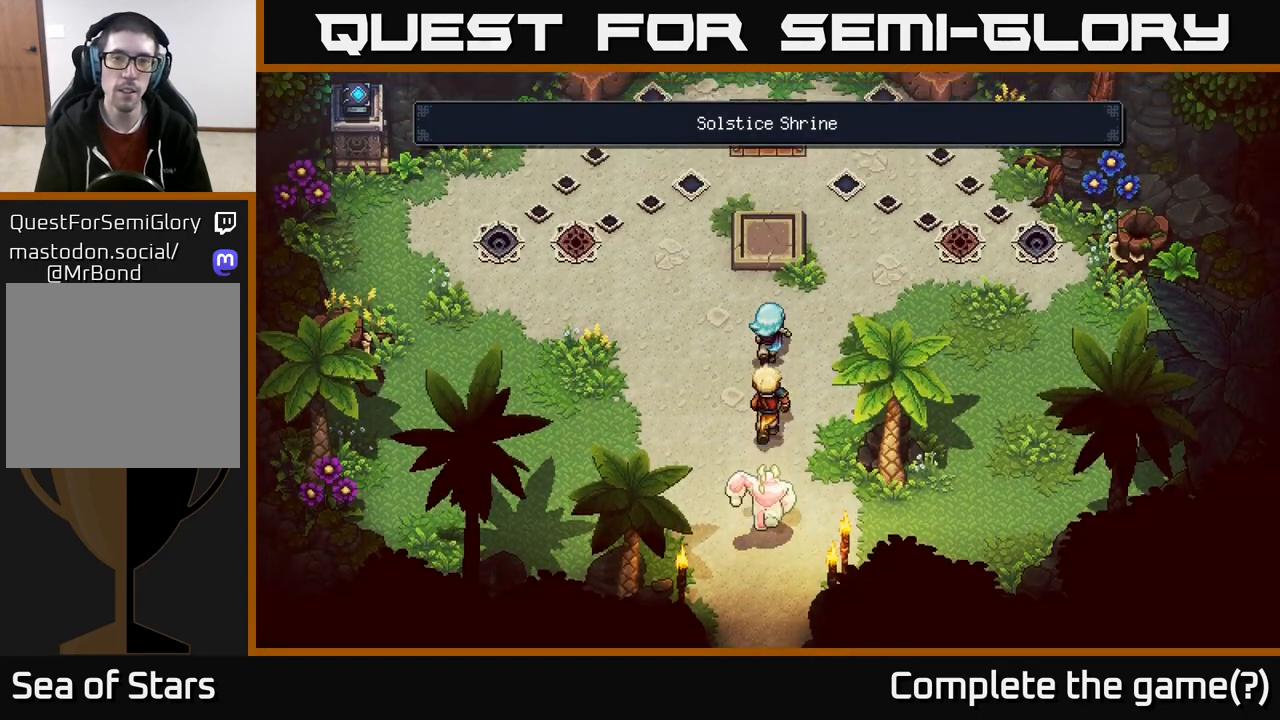
{"buttons": [], "left_stick": "up", "right_stick": "center", "events": []}
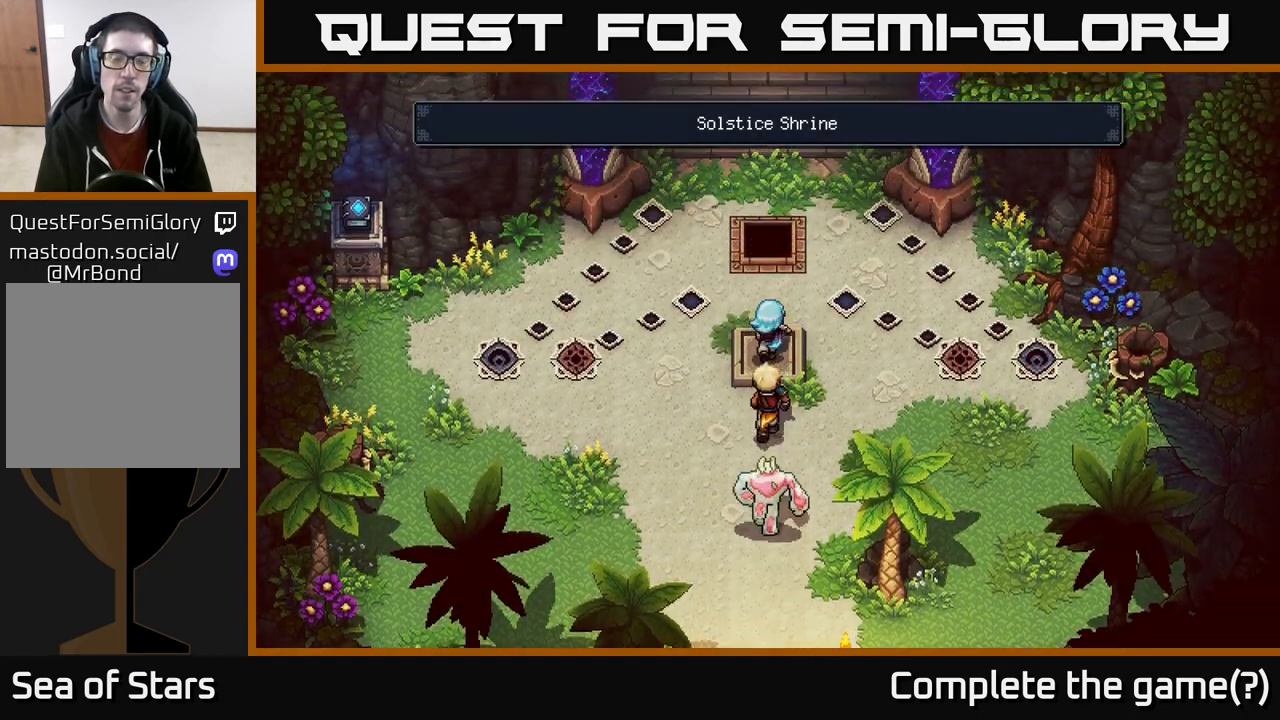
{"buttons": [], "left_stick": "center", "right_stick": "center", "events": [[300, "left_stick", "center"]]}
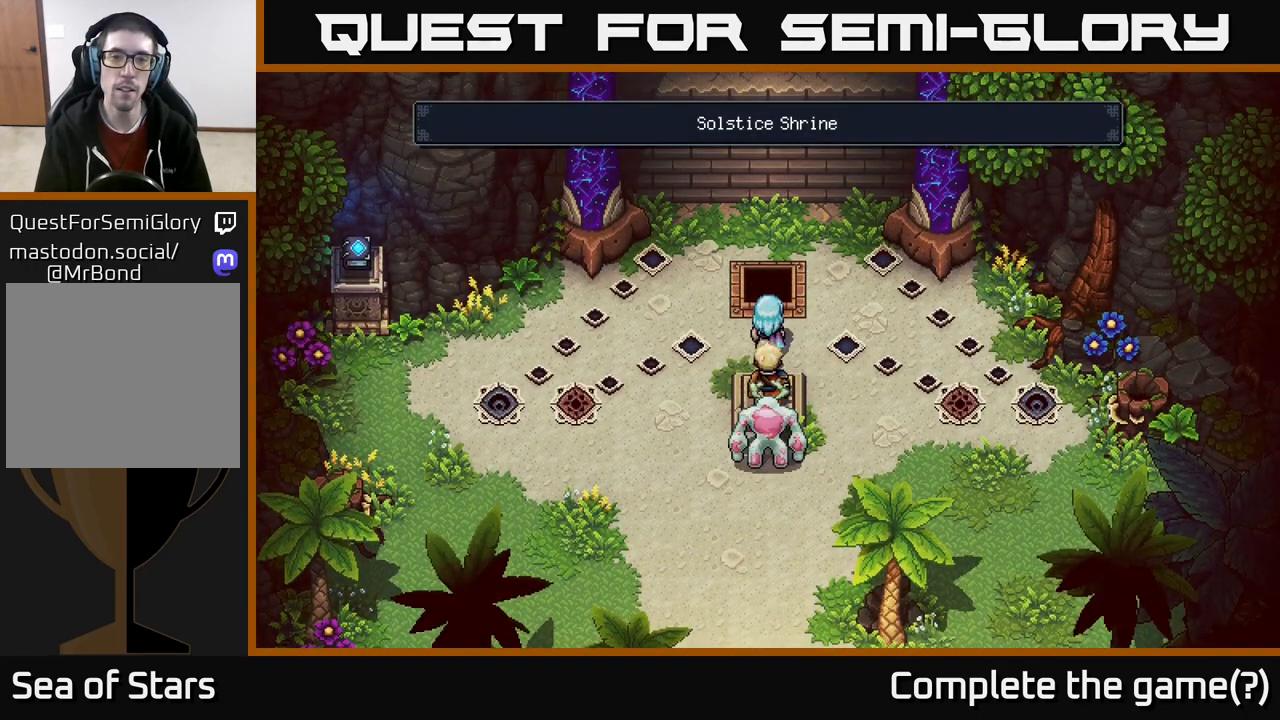
{"buttons": [], "left_stick": "up", "right_stick": "center", "events": [[67, "left_stick", "up"]]}
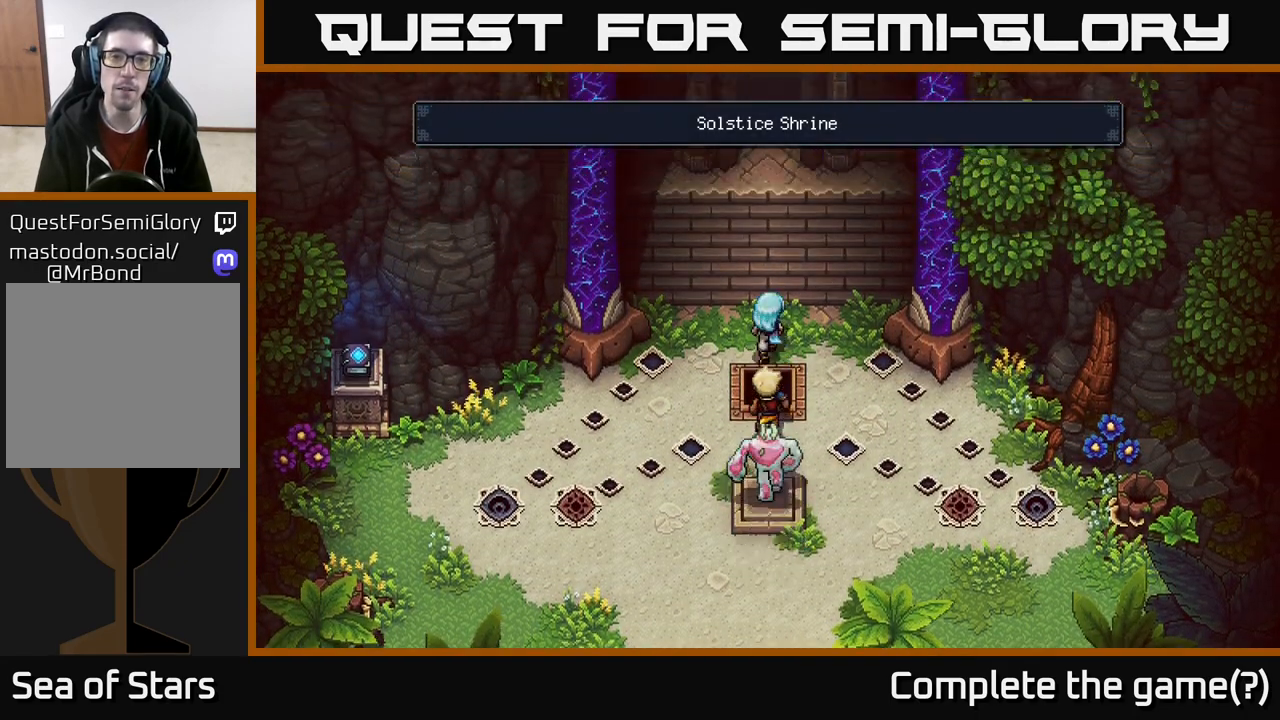
{"buttons": [], "left_stick": "up", "right_stick": "center", "events": []}